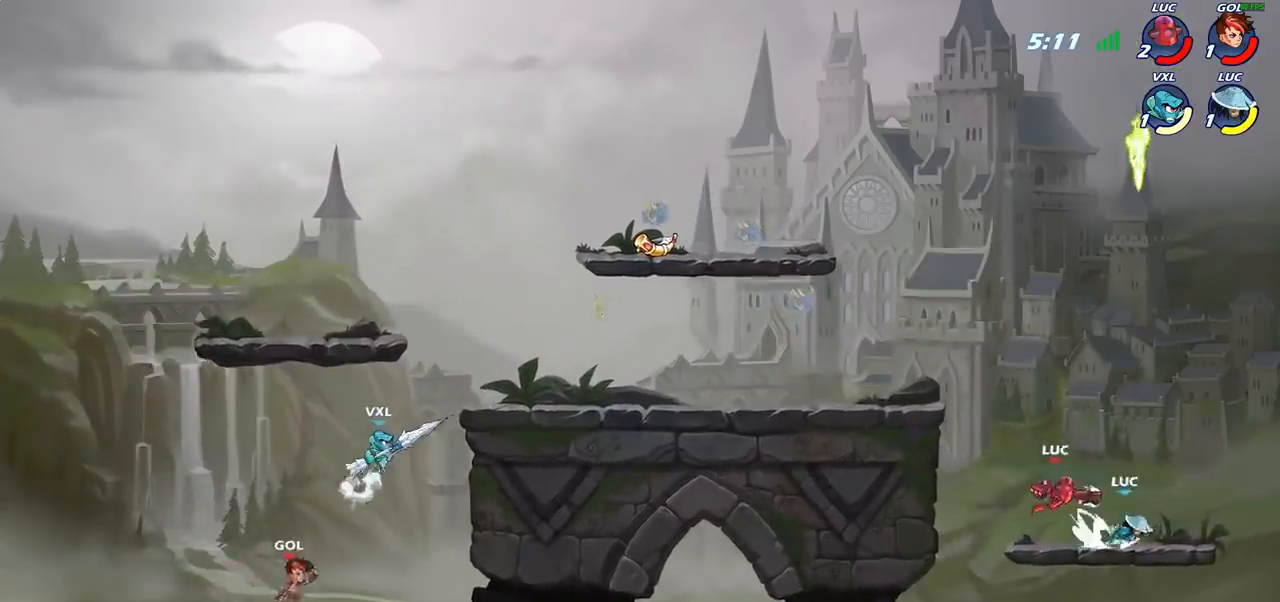
Gameplay with a controller (PlayStation layout); each line is a JSON object with the inputs held at the frame after it. "events" lists button and stick changes between this image and that frame as [ms after this image, input, new state], when the widget could be followed in between.
{"buttons": [], "left_stick": "center", "right_stick": "center", "events": [[100, "left_stick", "center"], [267, "left_stick", "left"], [367, "left_stick", "center"], [383, "SQUARE", "down"], [483, "SQUARE", "up"]]}
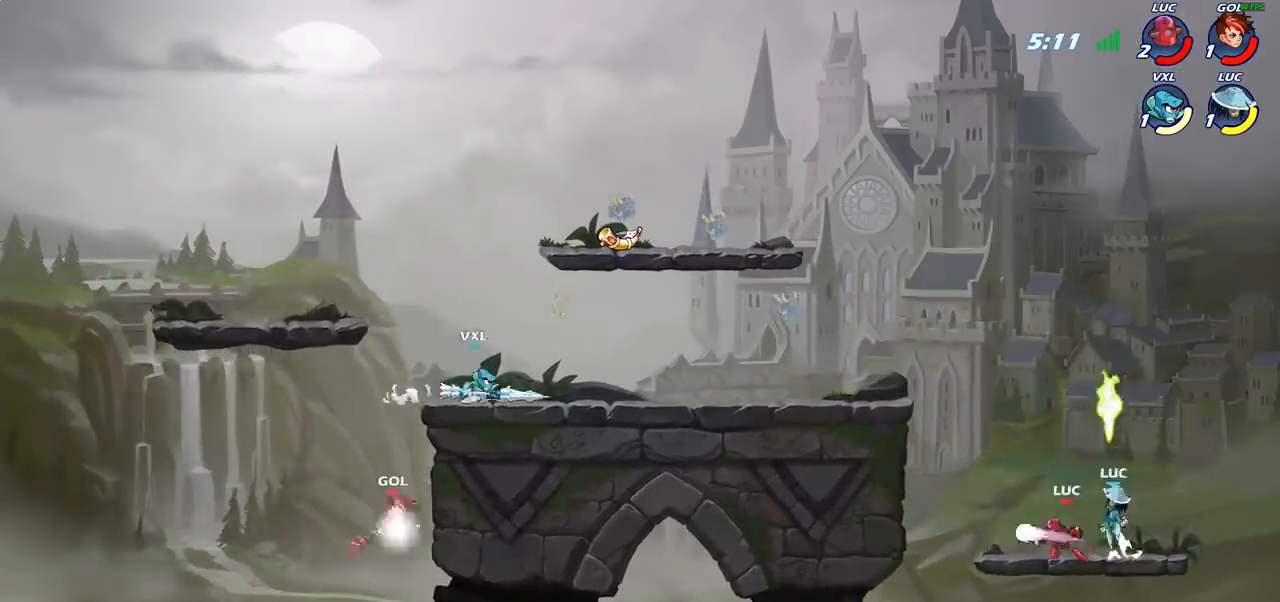
{"buttons": [], "left_stick": "center", "right_stick": "center", "events": [[50, "SQUARE", "down"], [150, "SQUARE", "up"]]}
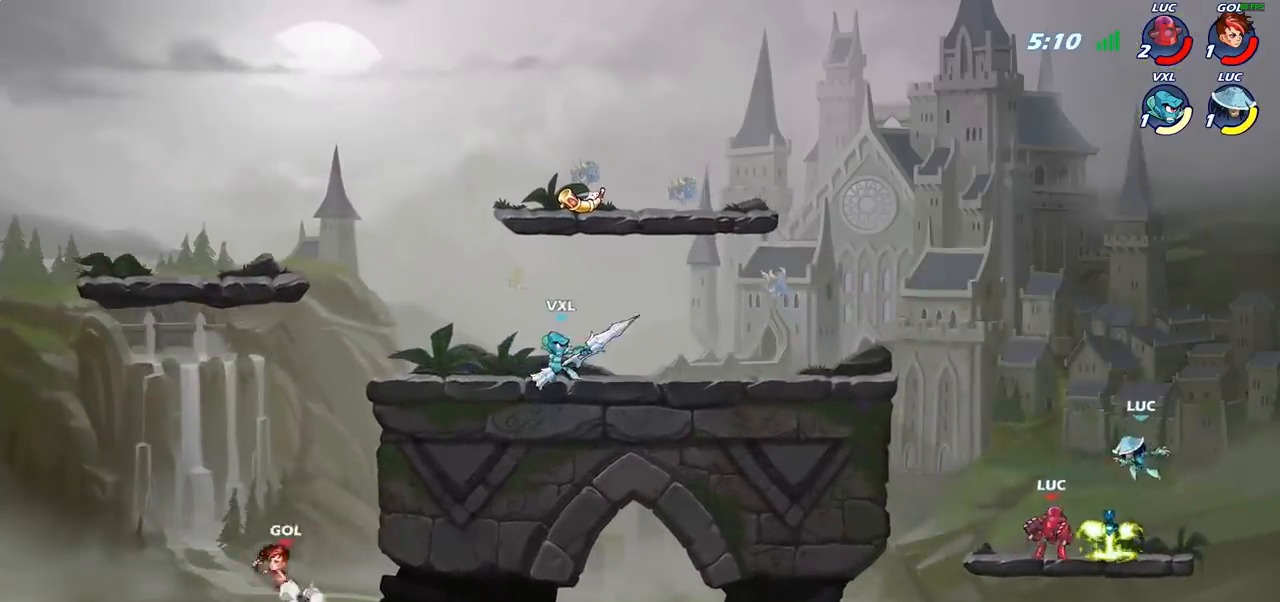
{"buttons": [], "left_stick": "center", "right_stick": "center", "events": [[50, "left_stick", "right"], [133, "R2", "down"], [167, "SQUARE", "down"], [183, "R2", "up"], [200, "left_stick", "center"], [267, "SQUARE", "up"]]}
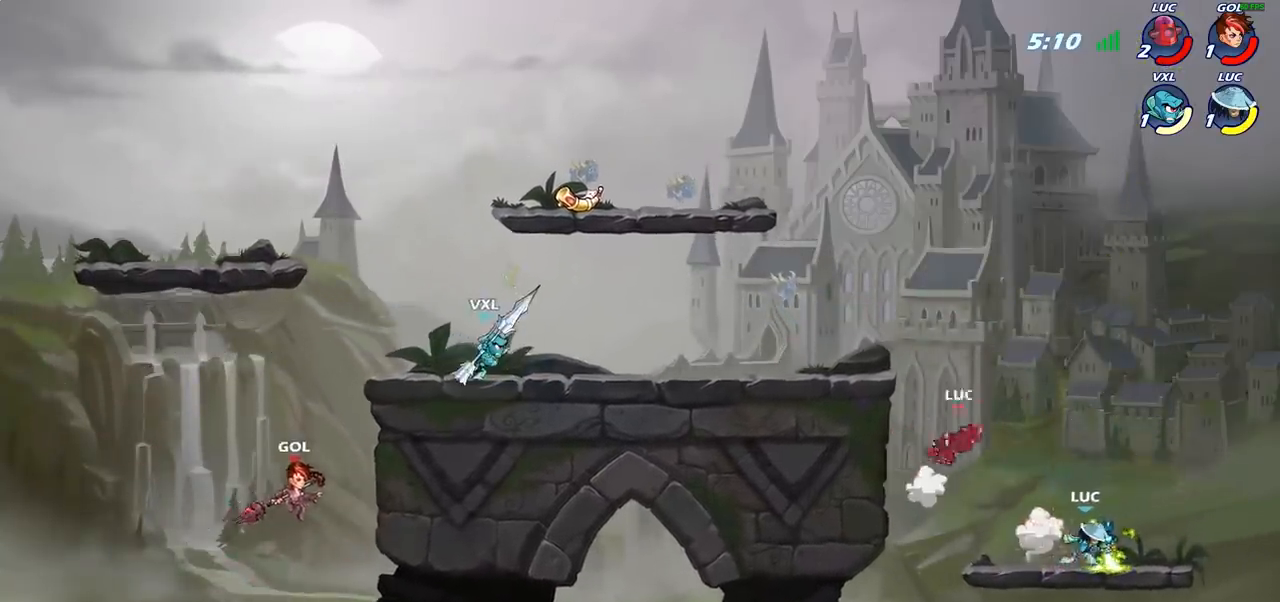
{"buttons": ["R2"], "left_stick": "center", "right_stick": "center", "events": [[117, "left_stick", "right"], [217, "left_stick", "up-left"], [383, "left_stick", "center"], [450, "R2", "down"]]}
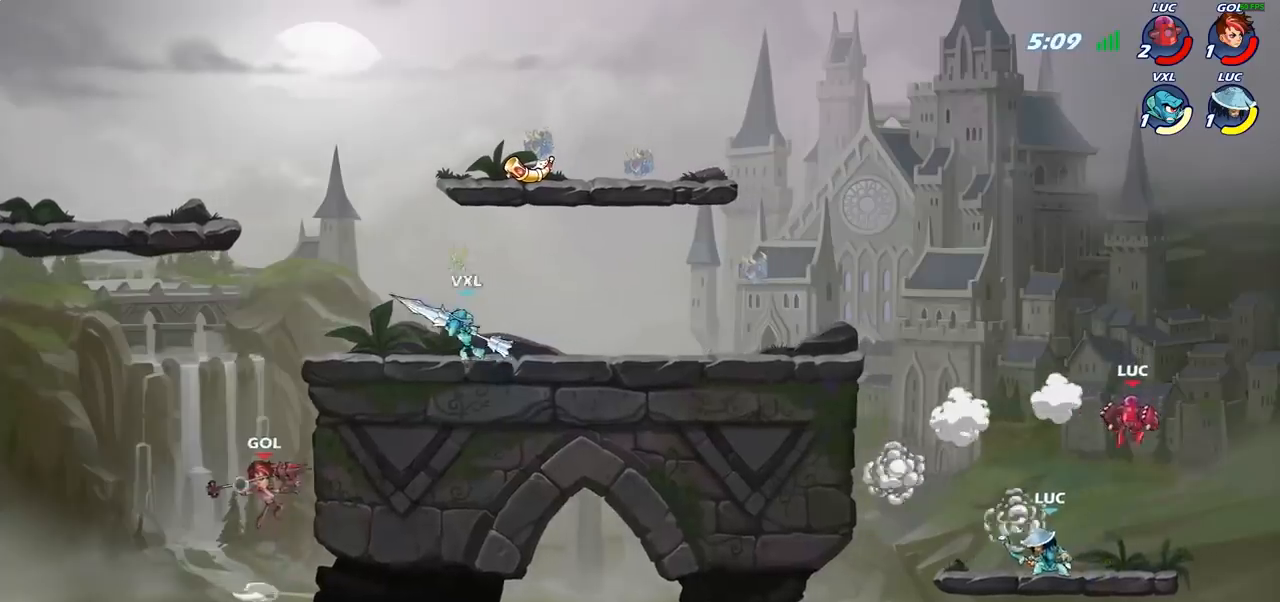
{"buttons": [], "left_stick": "center", "right_stick": "center", "events": [[367, "R2", "up"]]}
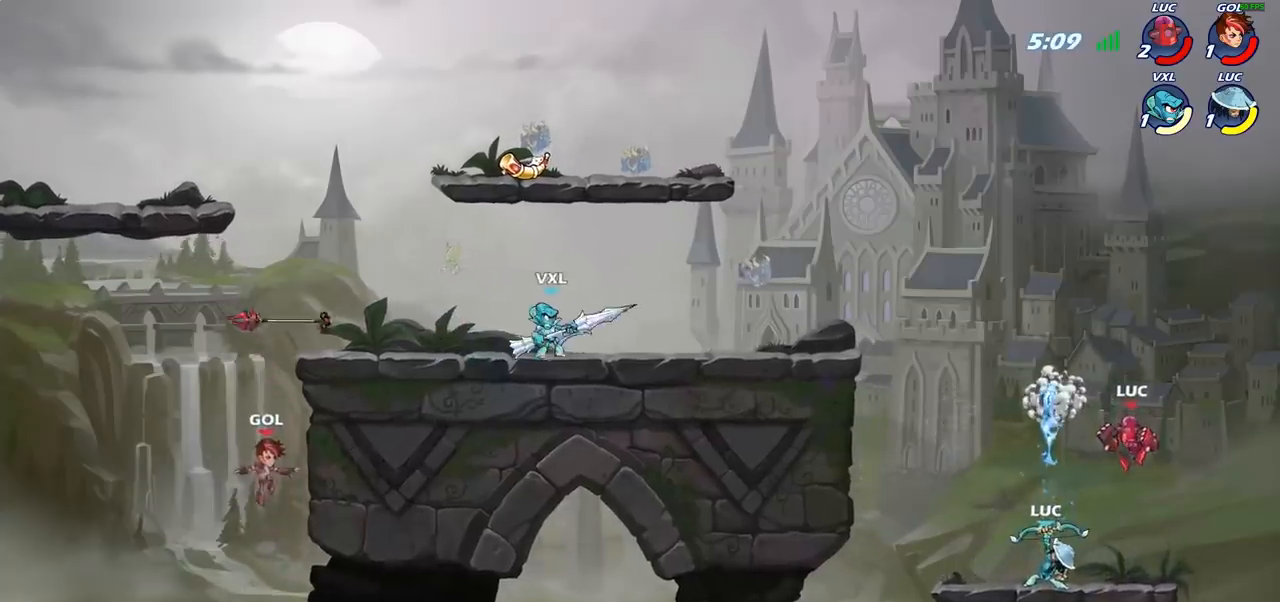
{"buttons": [], "left_stick": "center", "right_stick": "center", "events": [[33, "left_stick", "down-left"], [83, "left_stick", "left"], [167, "SQUARE", "down"], [250, "SQUARE", "up"], [417, "left_stick", "center"]]}
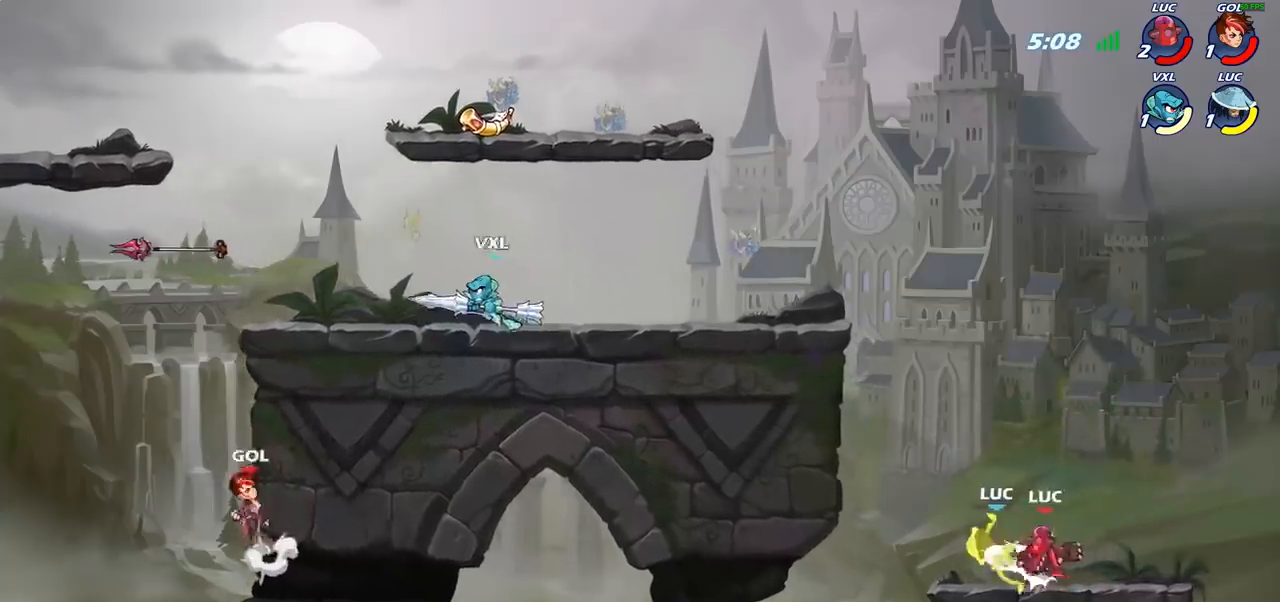
{"buttons": [], "left_stick": "right", "right_stick": "center", "events": [[133, "left_stick", "right"]]}
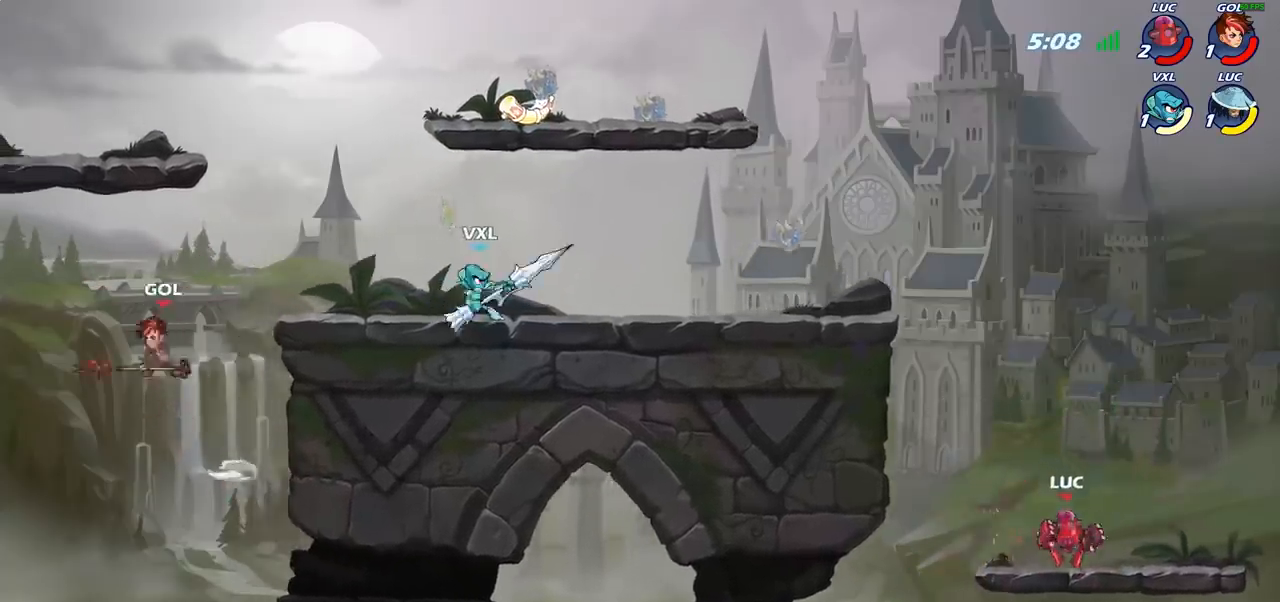
{"buttons": [], "left_stick": "center", "right_stick": "center", "events": [[217, "left_stick", "up-left"], [367, "left_stick", "center"]]}
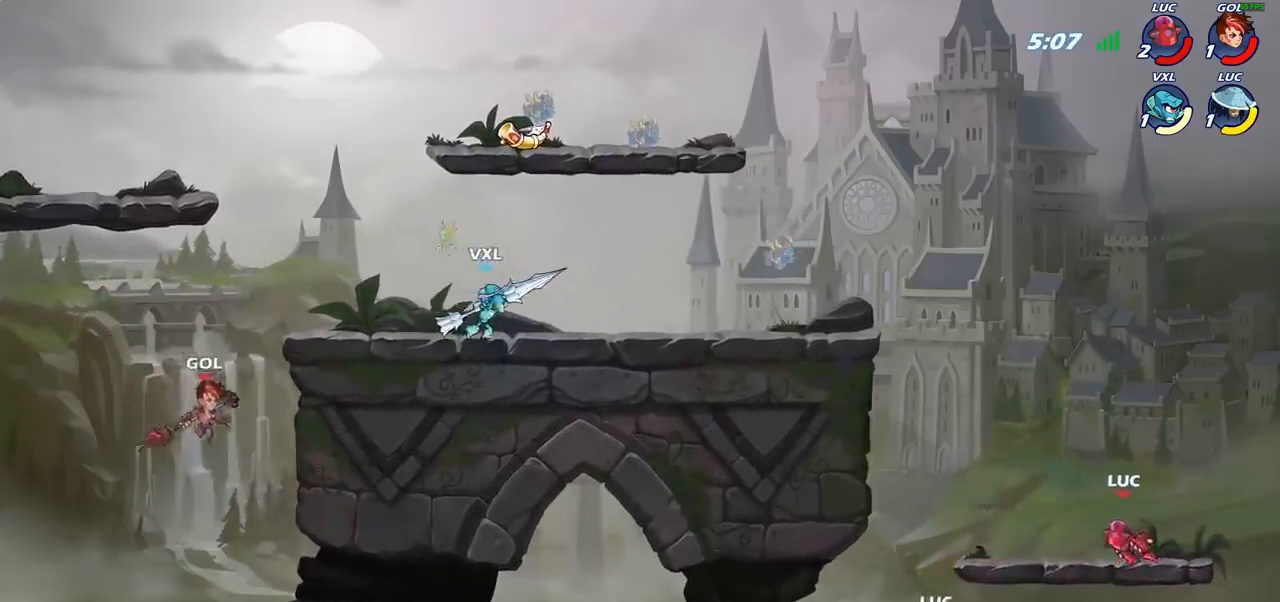
{"buttons": [], "left_stick": "center", "right_stick": "center", "events": [[83, "left_stick", "left"], [150, "CIRCLE", "down"], [183, "left_stick", "center"], [300, "CIRCLE", "up"]]}
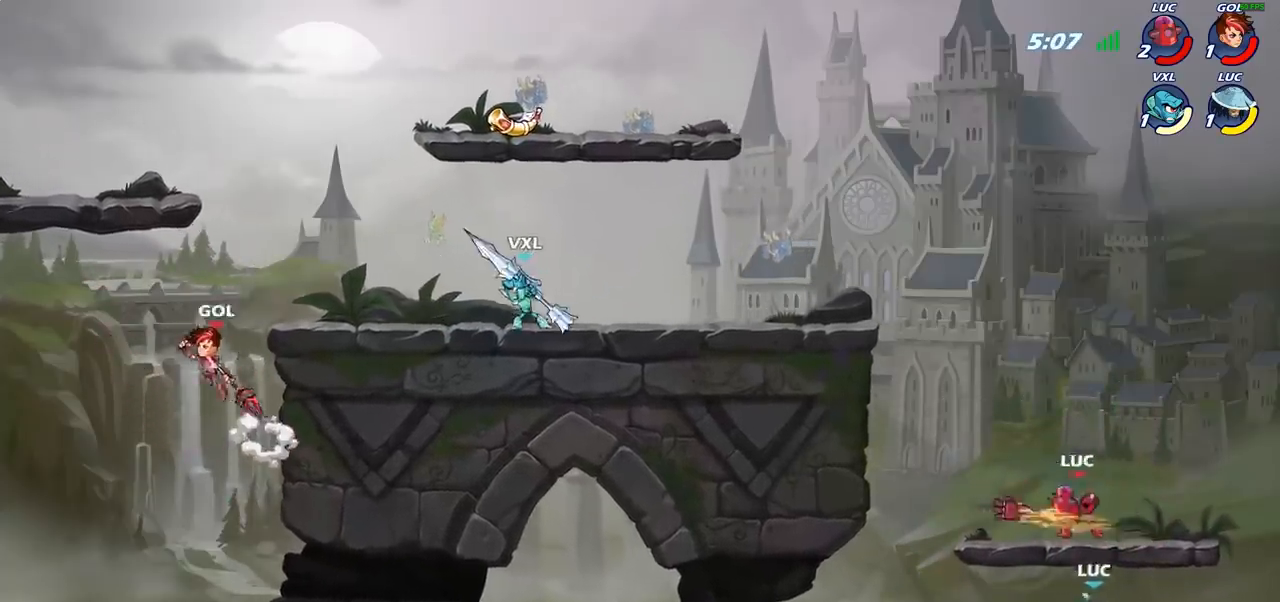
{"buttons": [], "left_stick": "center", "right_stick": "center", "events": []}
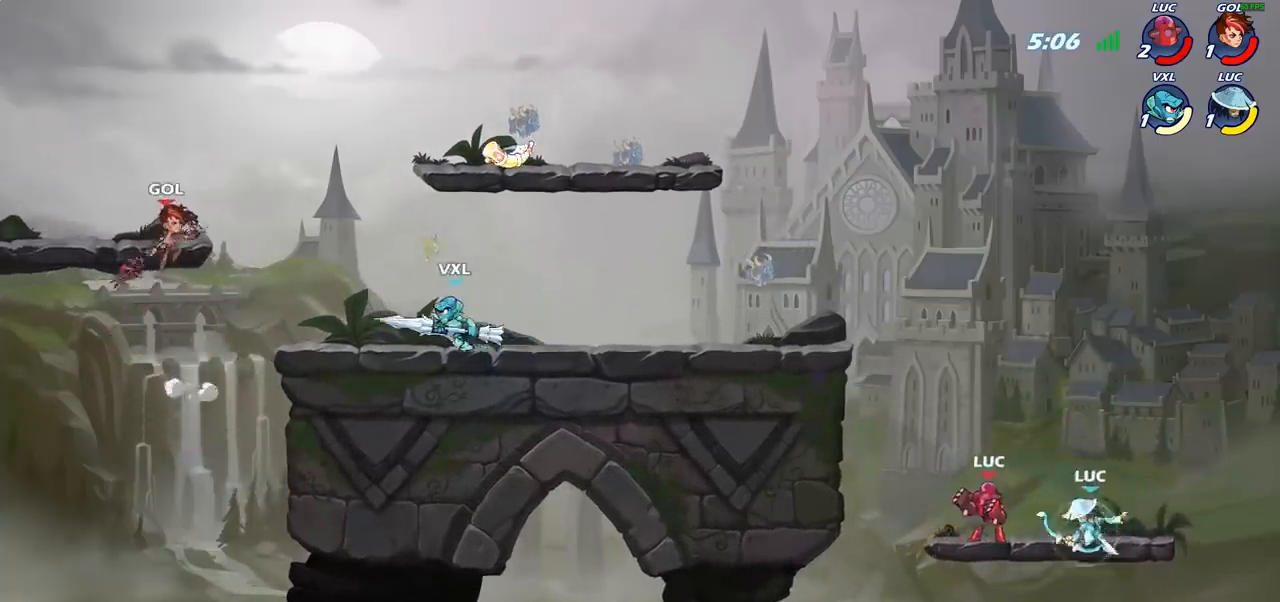
{"buttons": [], "left_stick": "center", "right_stick": "center", "events": [[17, "left_stick", "right"], [67, "left_stick", "center"], [133, "R2", "down"], [417, "R1", "down"], [500, "R1", "up"], [500, "R2", "up"]]}
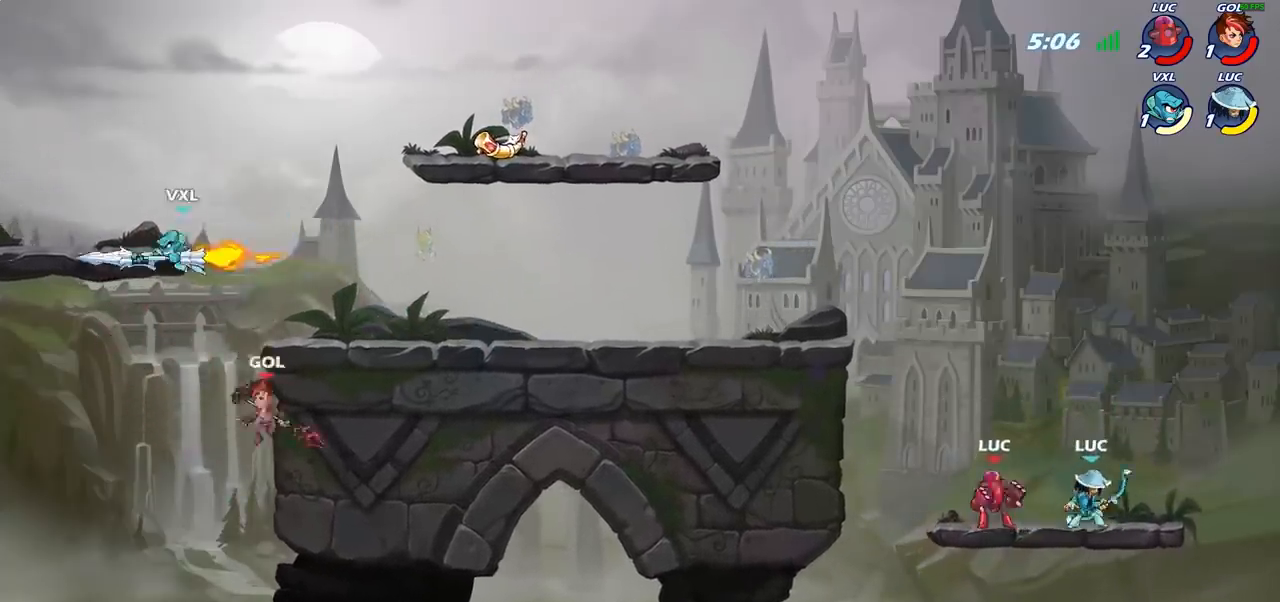
{"buttons": ["SQUARE"], "left_stick": "center", "right_stick": "center", "events": [[17, "left_stick", "right"], [67, "SQUARE", "down"], [183, "SQUARE", "up"], [400, "left_stick", "center"], [500, "SQUARE", "down"]]}
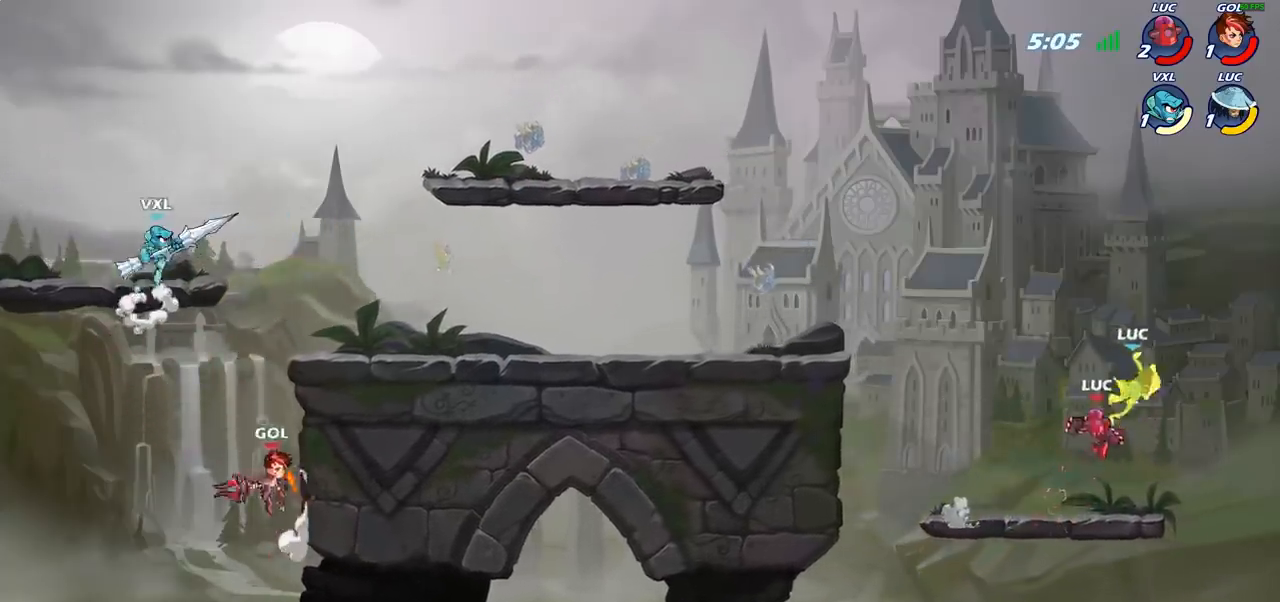
{"buttons": [], "left_stick": "center", "right_stick": "center", "events": [[83, "SQUARE", "up"]]}
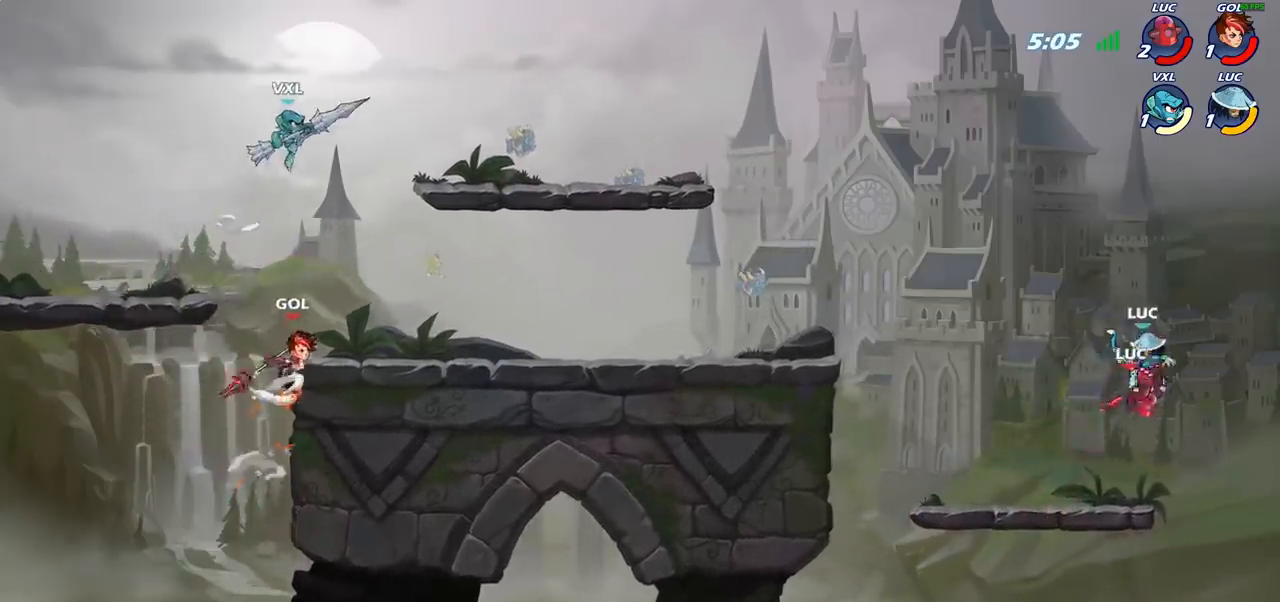
{"buttons": [], "left_stick": "right", "right_stick": "center", "events": [[50, "left_stick", "left"], [233, "left_stick", "down-left"], [417, "left_stick", "down-right"], [500, "left_stick", "right"]]}
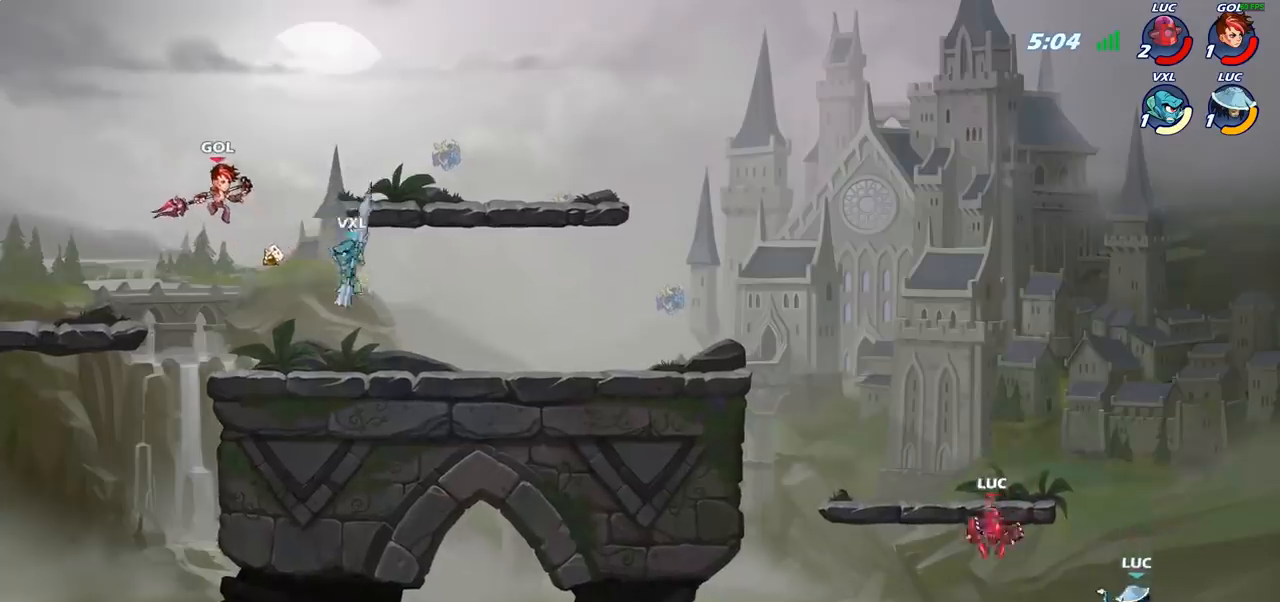
{"buttons": [], "left_stick": "center", "right_stick": "center", "events": [[233, "CROSS", "down"], [283, "left_stick", "center"], [317, "SQUARE", "down"], [333, "CROSS", "up"], [333, "right_stick", "down-left"], [383, "SQUARE", "up"], [383, "right_stick", "center"]]}
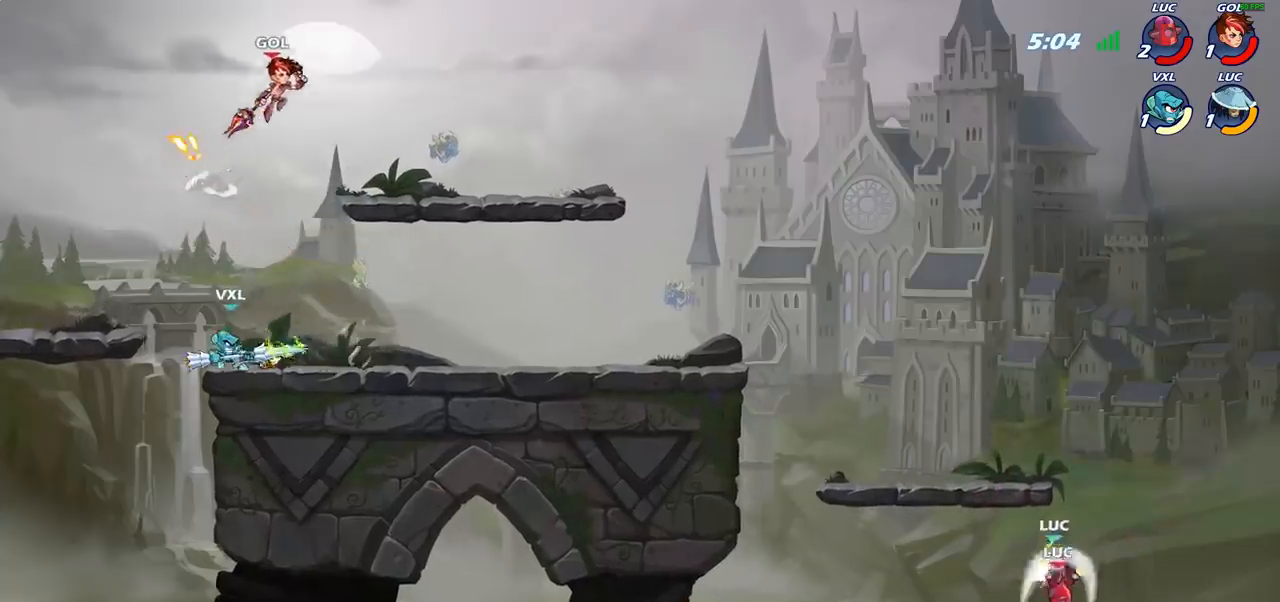
{"buttons": [], "left_stick": "left", "right_stick": "center", "events": [[467, "left_stick", "left"]]}
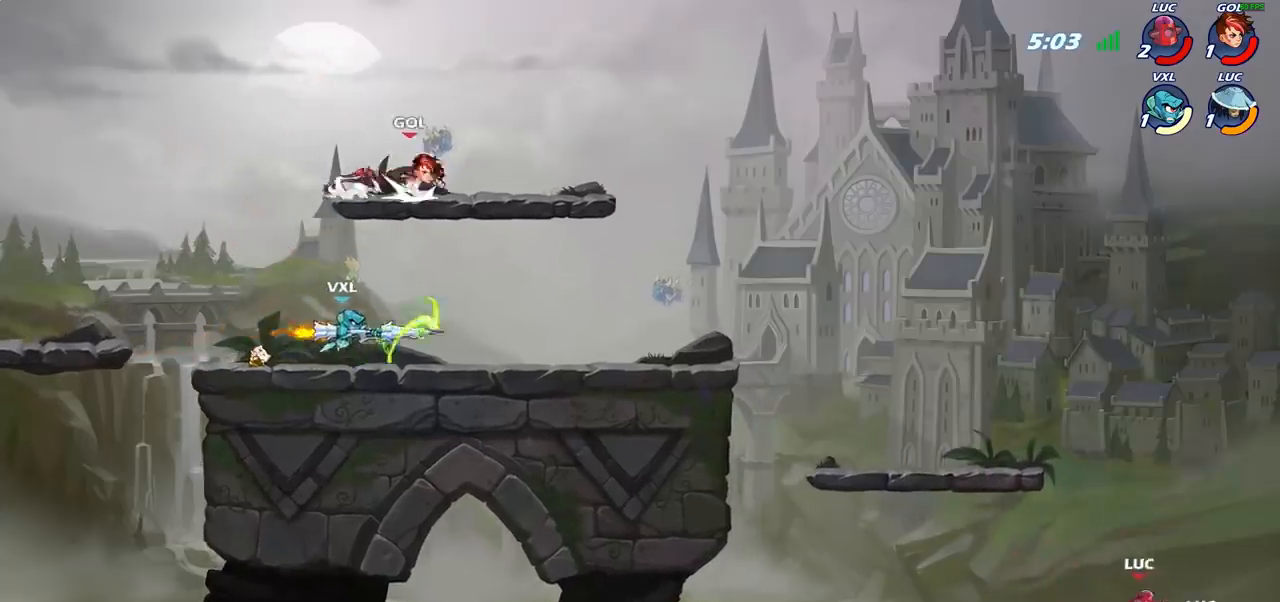
{"buttons": [], "left_stick": "left", "right_stick": "center", "events": [[133, "CROSS", "down"], [300, "CROSS", "up"], [317, "CIRCLE", "down"], [450, "CIRCLE", "up"]]}
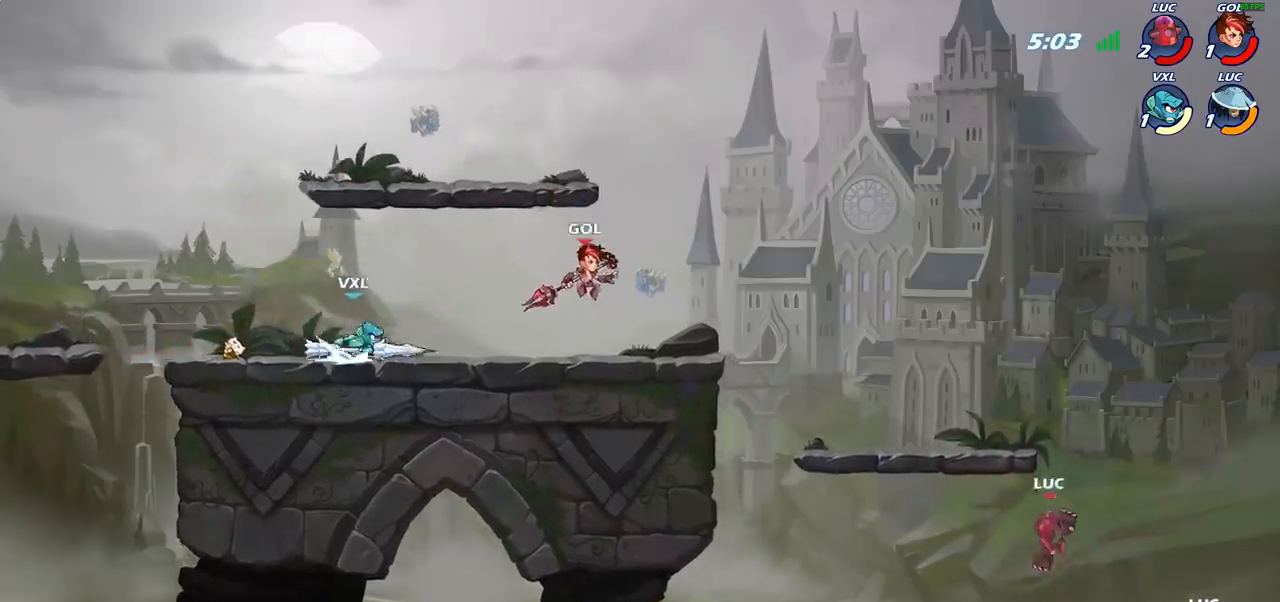
{"buttons": [], "left_stick": "down-left", "right_stick": "center", "events": [[433, "left_stick", "down-left"]]}
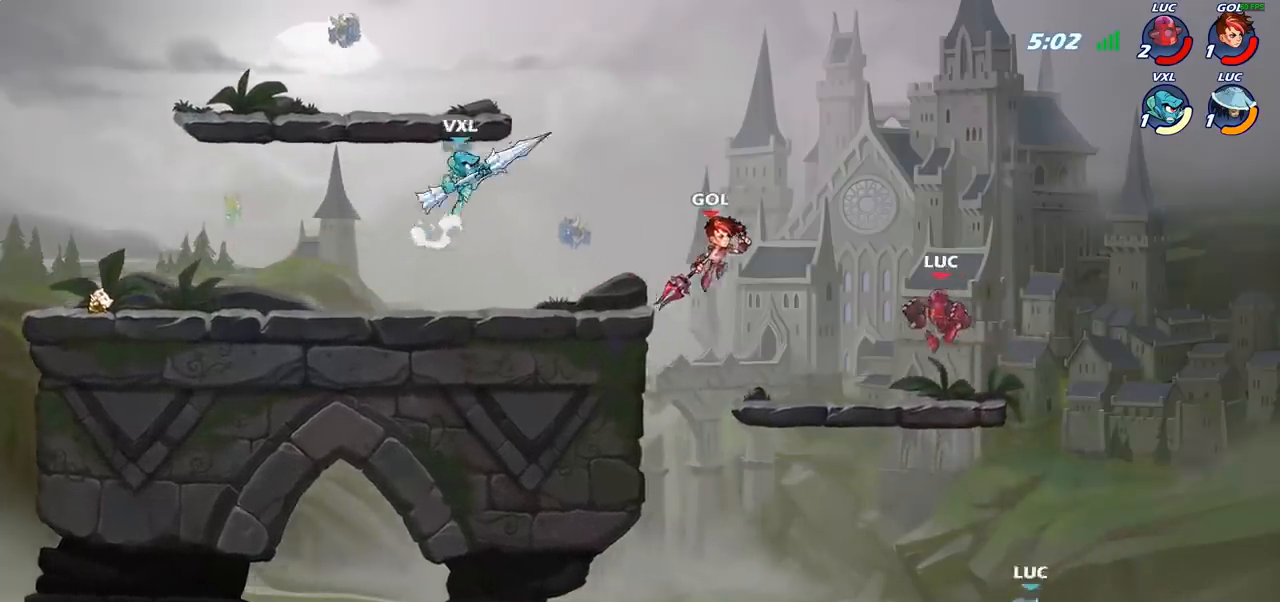
{"buttons": [], "left_stick": "up-left", "right_stick": "center", "events": [[100, "left_stick", "up-right"], [200, "CROSS", "down"], [267, "left_stick", "up"], [333, "CROSS", "up"], [367, "left_stick", "up-left"]]}
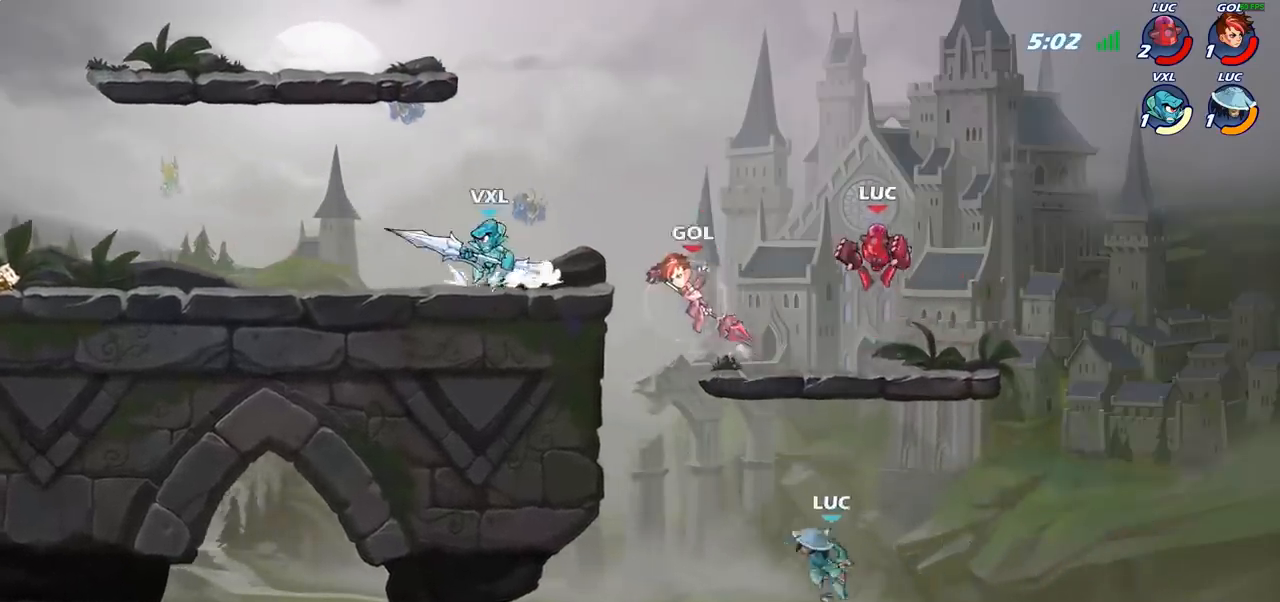
{"buttons": ["CIRCLE"], "left_stick": "down-left", "right_stick": "center", "events": [[150, "left_stick", "left"], [267, "left_stick", "down-left"], [300, "CIRCLE", "down"]]}
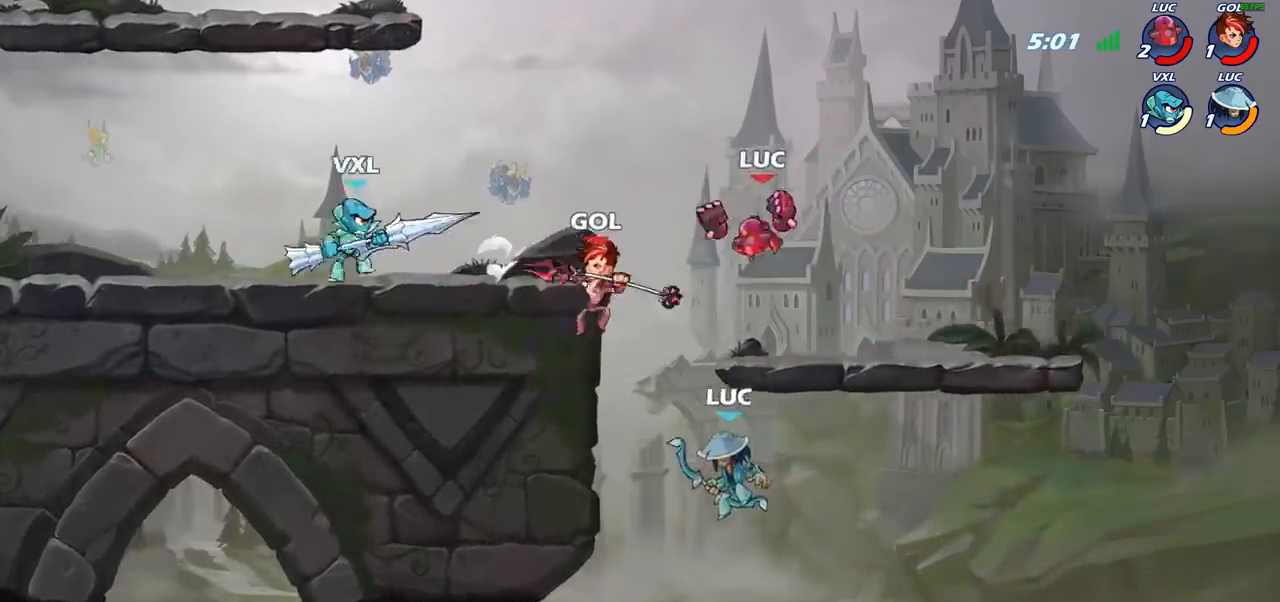
{"buttons": ["CIRCLE"], "left_stick": "down-left", "right_stick": "center", "events": [[217, "left_stick", "left"], [333, "L3", "down"], [417, "left_stick", "down-left"], [450, "L3", "up"]]}
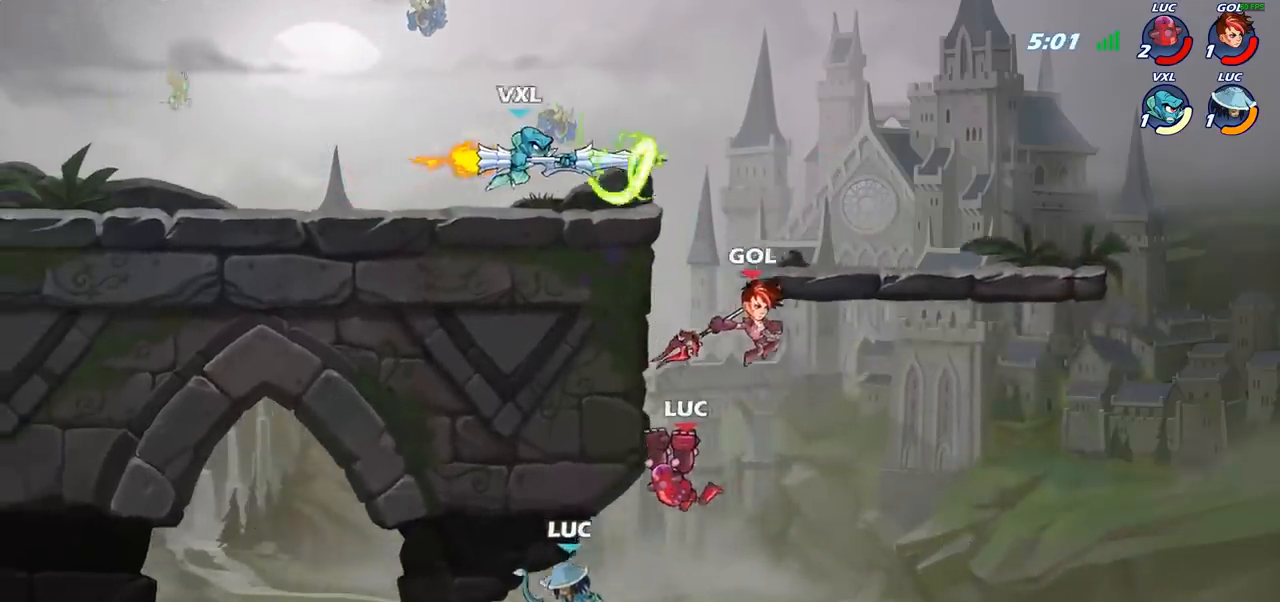
{"buttons": [], "left_stick": "right", "right_stick": "center", "events": [[33, "CIRCLE", "up"], [133, "left_stick", "center"], [300, "left_stick", "right"]]}
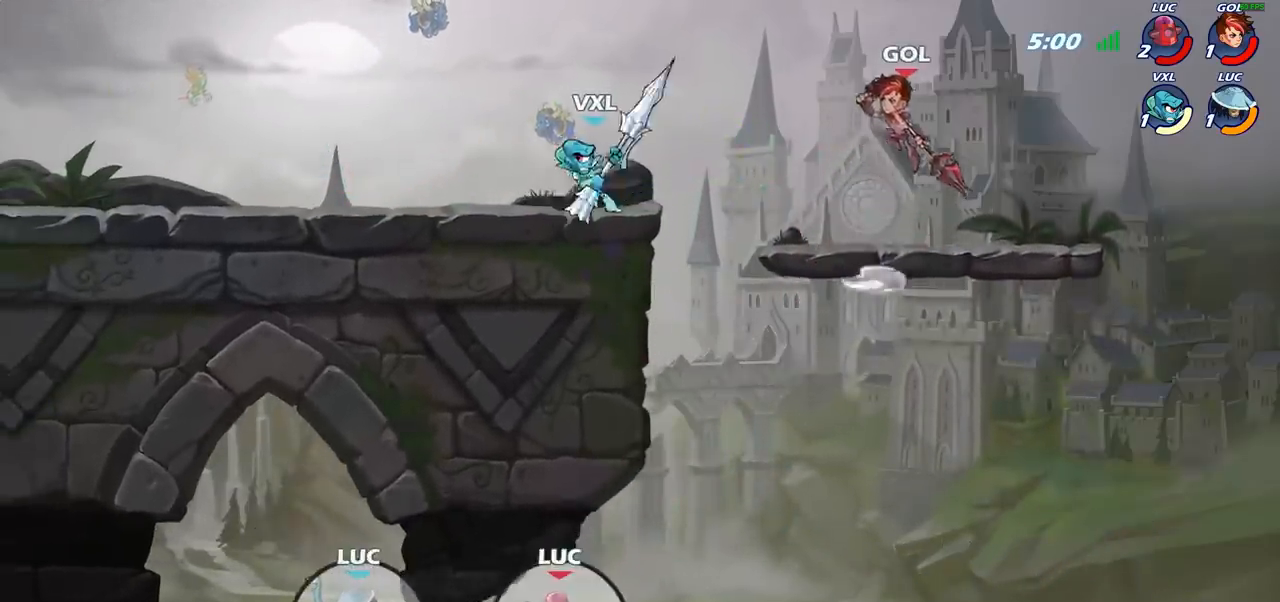
{"buttons": ["CIRCLE"], "left_stick": "center", "right_stick": "center", "events": [[50, "CROSS", "down"], [200, "CROSS", "up"], [300, "CROSS", "down"], [367, "left_stick", "center"], [433, "CIRCLE", "down"], [433, "CROSS", "up"]]}
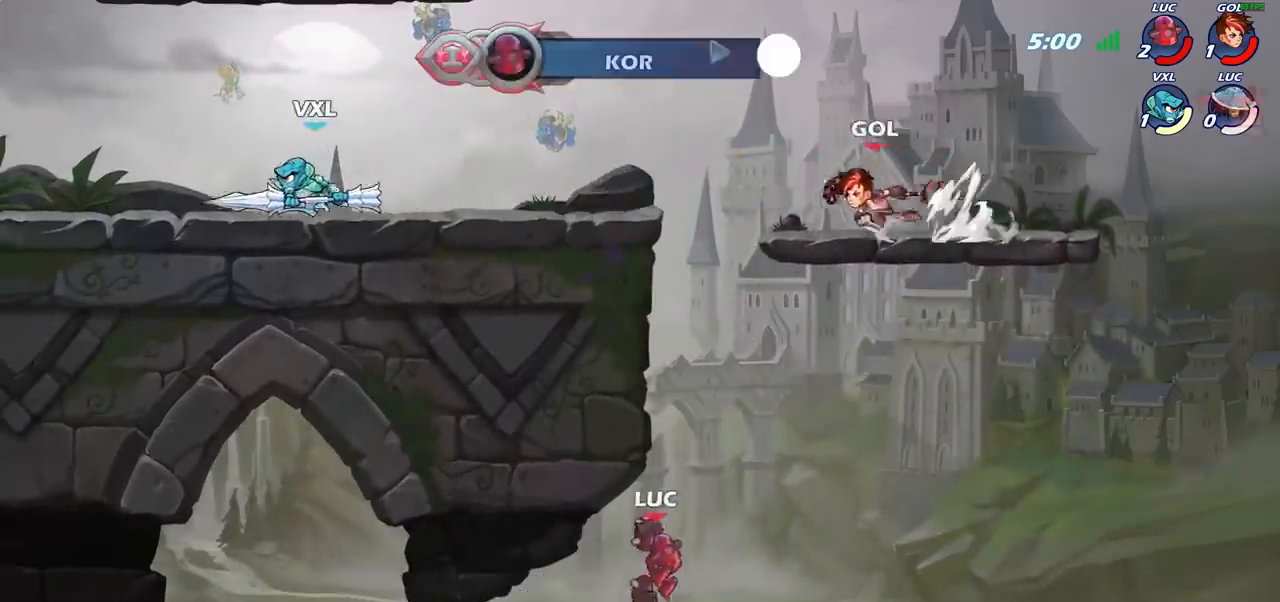
{"buttons": [], "left_stick": "left", "right_stick": "center", "events": [[17, "left_stick", "left"], [33, "CIRCLE", "up"]]}
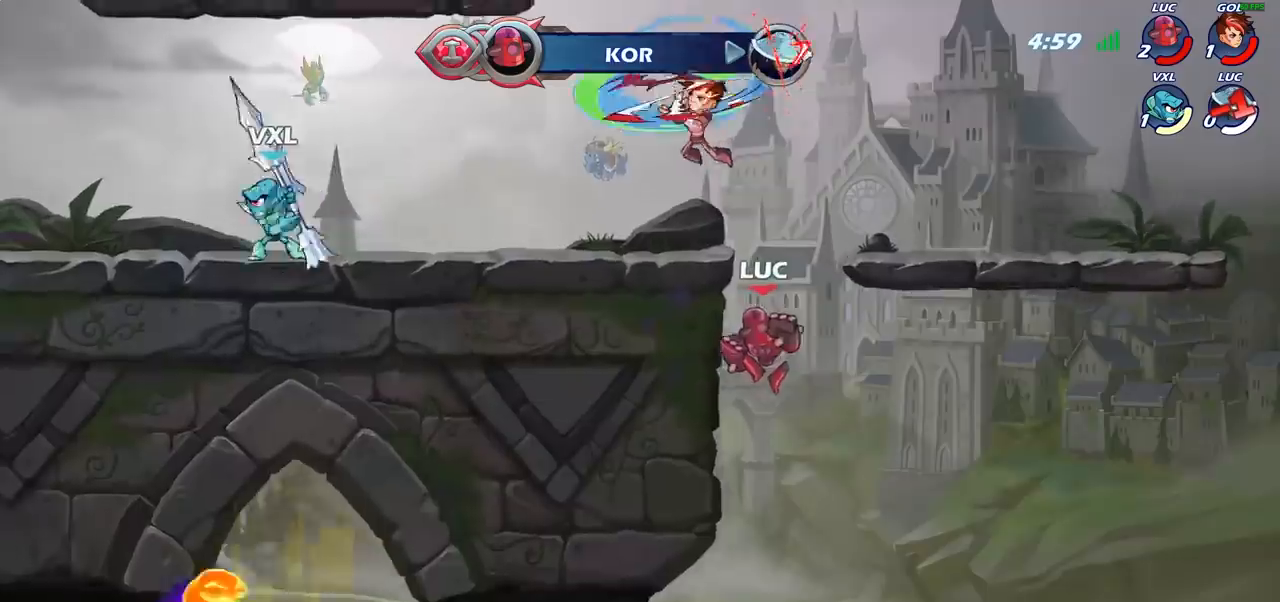
{"buttons": ["CROSS"], "left_stick": "left", "right_stick": "center", "events": [[250, "CROSS", "down"], [300, "left_stick", "up-left"], [350, "CROSS", "up"], [433, "left_stick", "left"], [450, "CROSS", "down"]]}
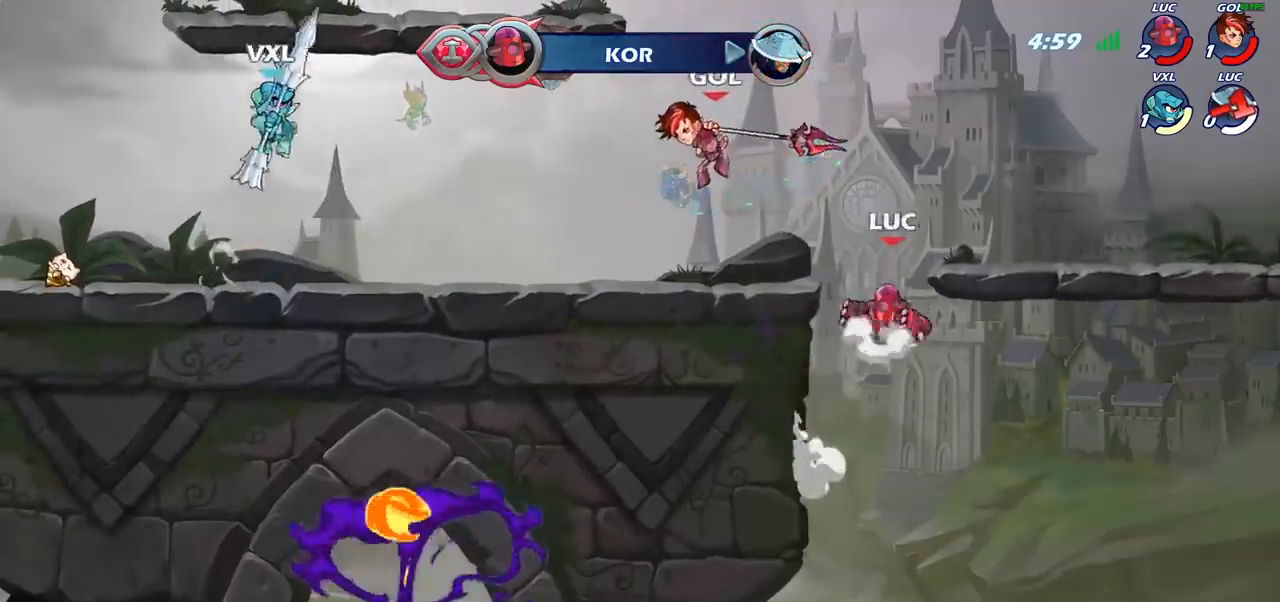
{"buttons": [], "left_stick": "center", "right_stick": "center", "events": [[117, "CROSS", "up"], [383, "left_stick", "down-left"], [500, "left_stick", "center"]]}
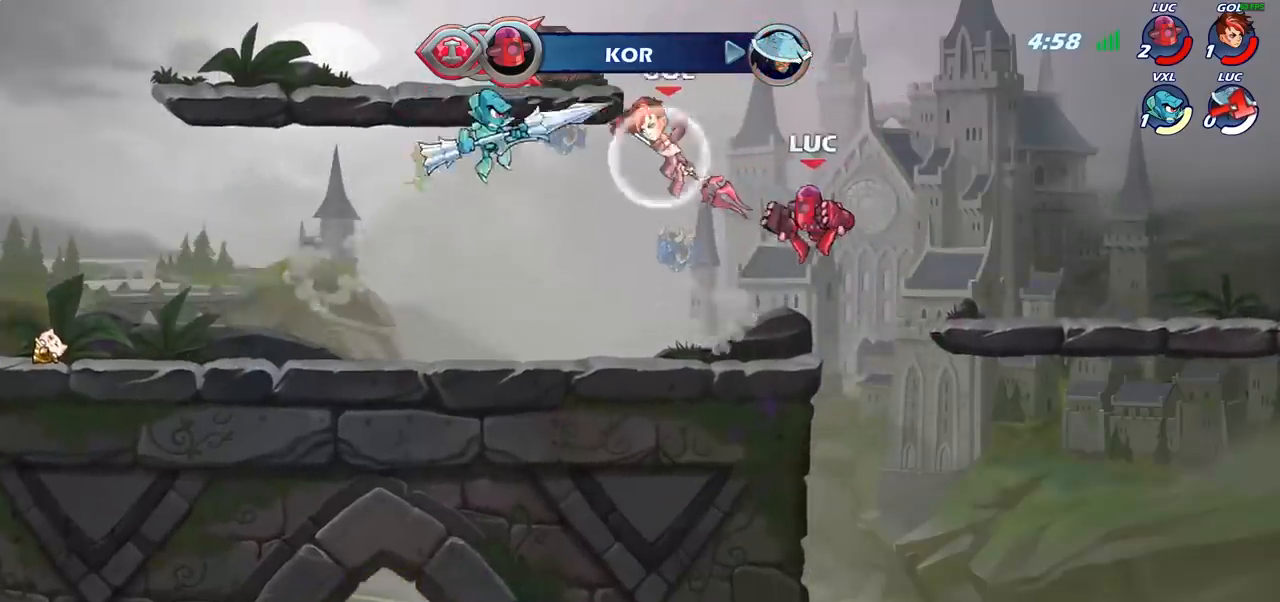
{"buttons": [], "left_stick": "center", "right_stick": "center"}
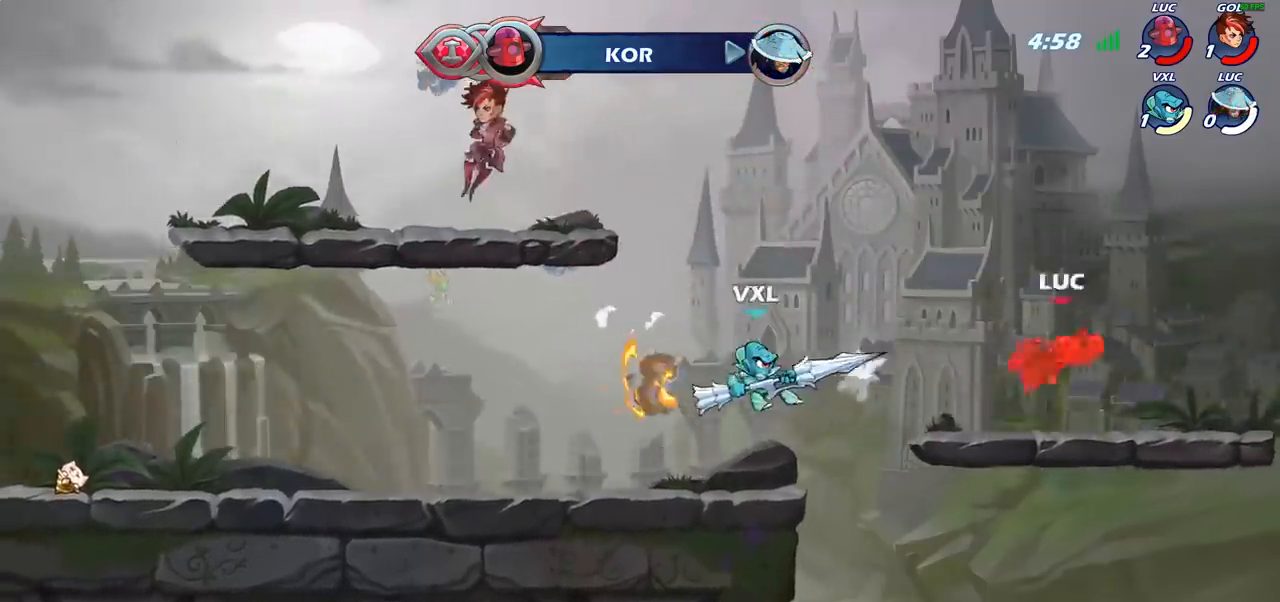
{"buttons": ["R2"], "left_stick": "left", "right_stick": "center", "events": [[183, "left_stick", "left"], [483, "R2", "down"]]}